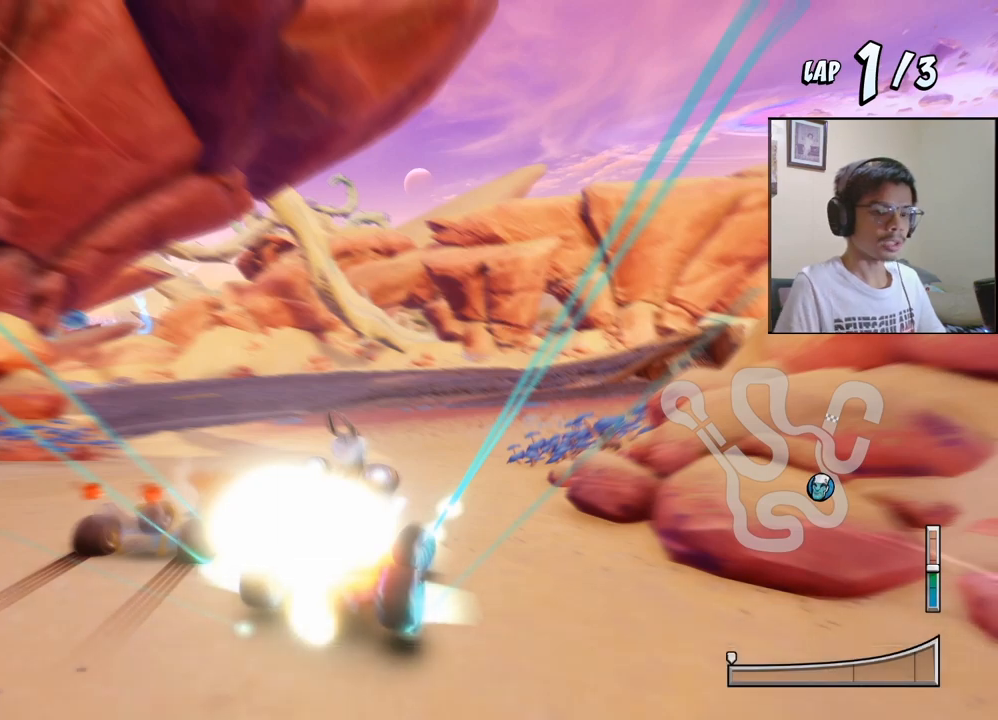
Gameplay with a controller (PlayStation layout); each line is a JSON object with the inputs held at the frame after it. "events" lists button and stick changes between this image and that frame as [ms after this image, input, new state], when the widget could be followed in between. Not read: right_stick.
{"buttons": ["SQUARE", "R2", "DPAD_DOWN", "DPAD_RIGHT"], "left_stick": "center", "events": []}
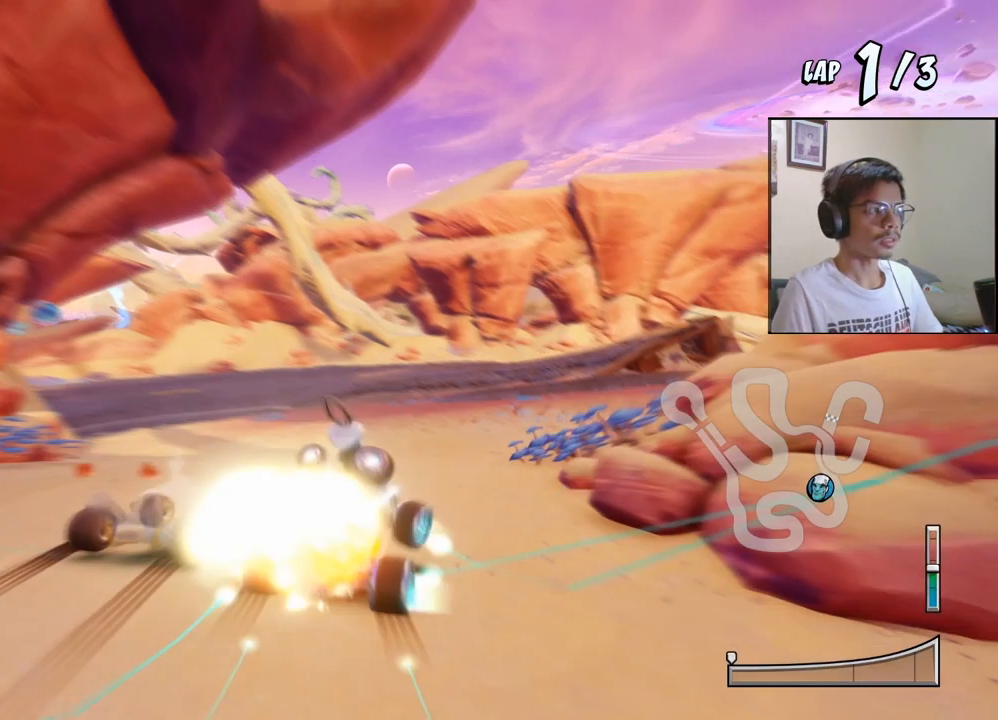
{"buttons": ["CROSS", "DPAD_DOWN", "DPAD_RIGHT"], "left_stick": "center", "events": [[150, "CROSS", "down"], [200, "R2", "up"], [200, "SQUARE", "up"]]}
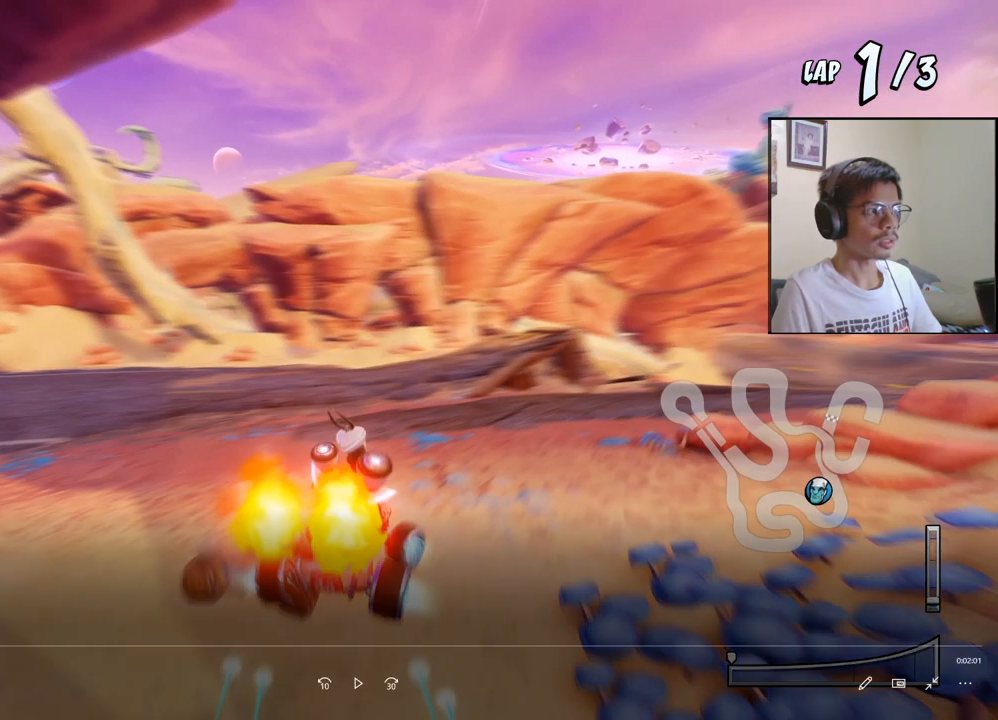
{"buttons": ["CROSS", "DPAD_DOWN", "DPAD_RIGHT"], "left_stick": "center", "events": []}
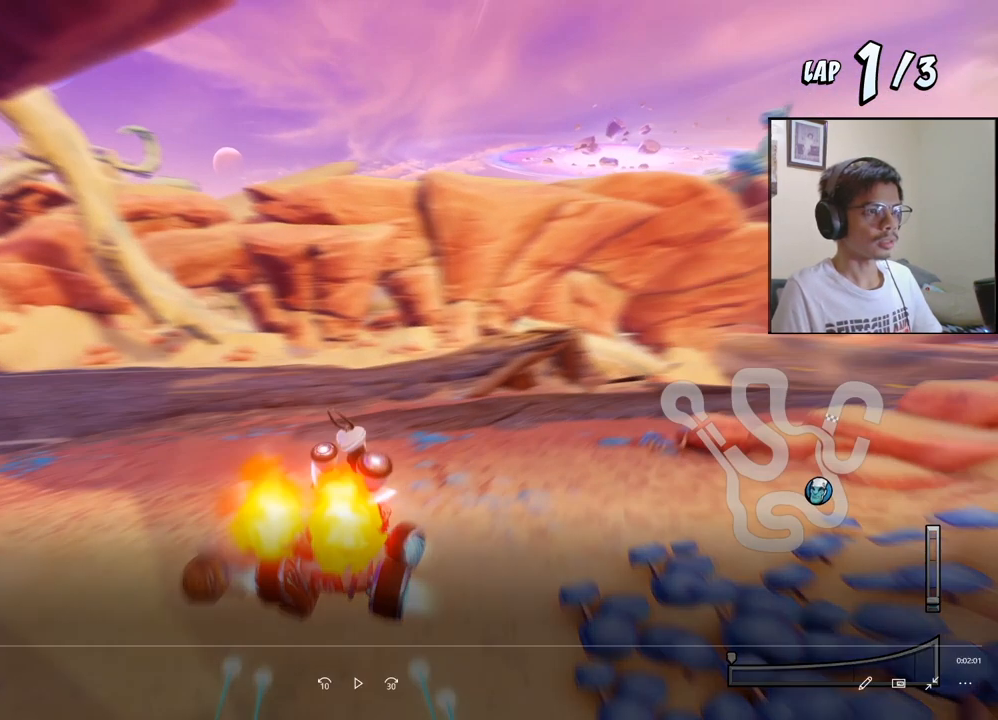
{"buttons": ["SQUARE", "R2", "DPAD_DOWN", "DPAD_RIGHT"], "left_stick": "center", "events": [[483, "CROSS", "up"], [483, "R2", "down"], [483, "SQUARE", "down"]]}
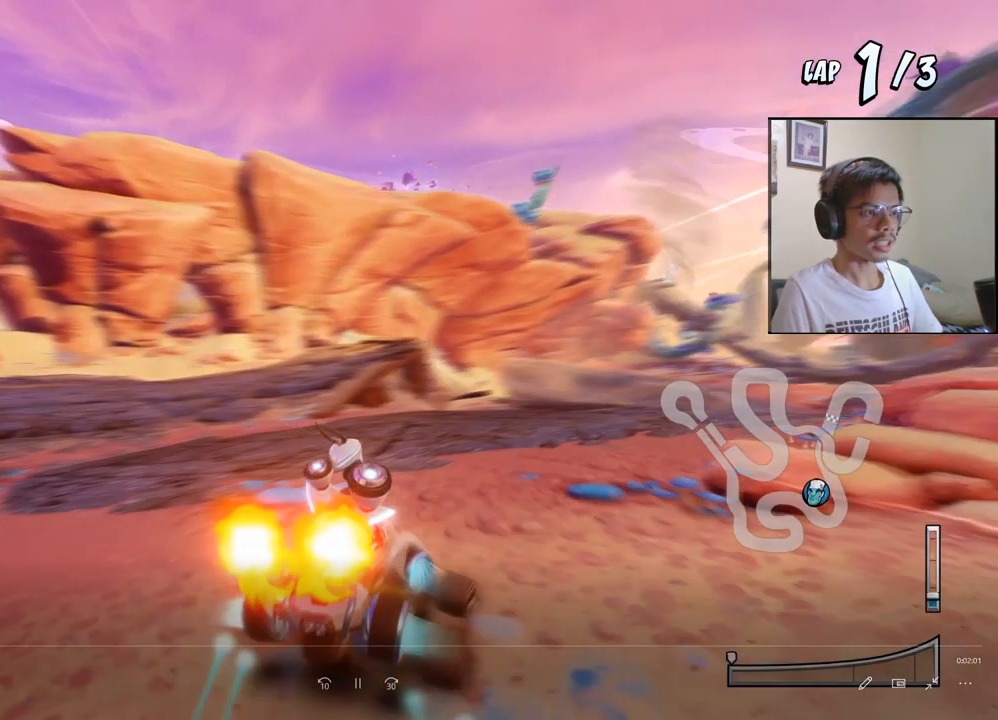
{"buttons": ["SQUARE", "R2", "DPAD_DOWN", "DPAD_RIGHT"], "left_stick": "center", "events": []}
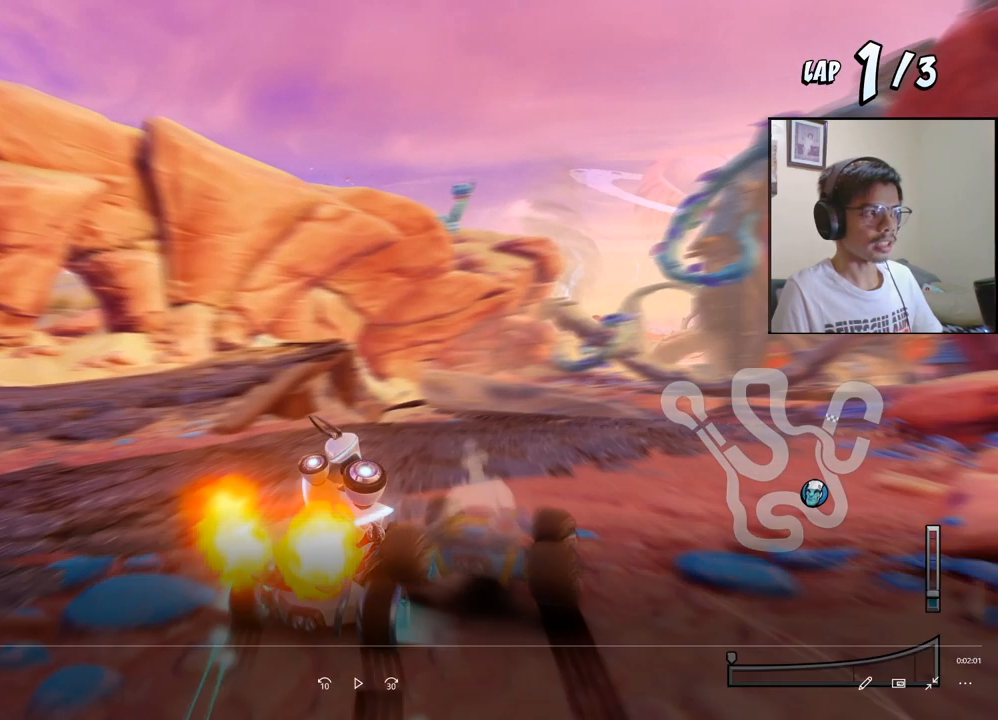
{"buttons": ["SQUARE", "R2", "DPAD_DOWN", "DPAD_RIGHT"], "left_stick": "center", "events": []}
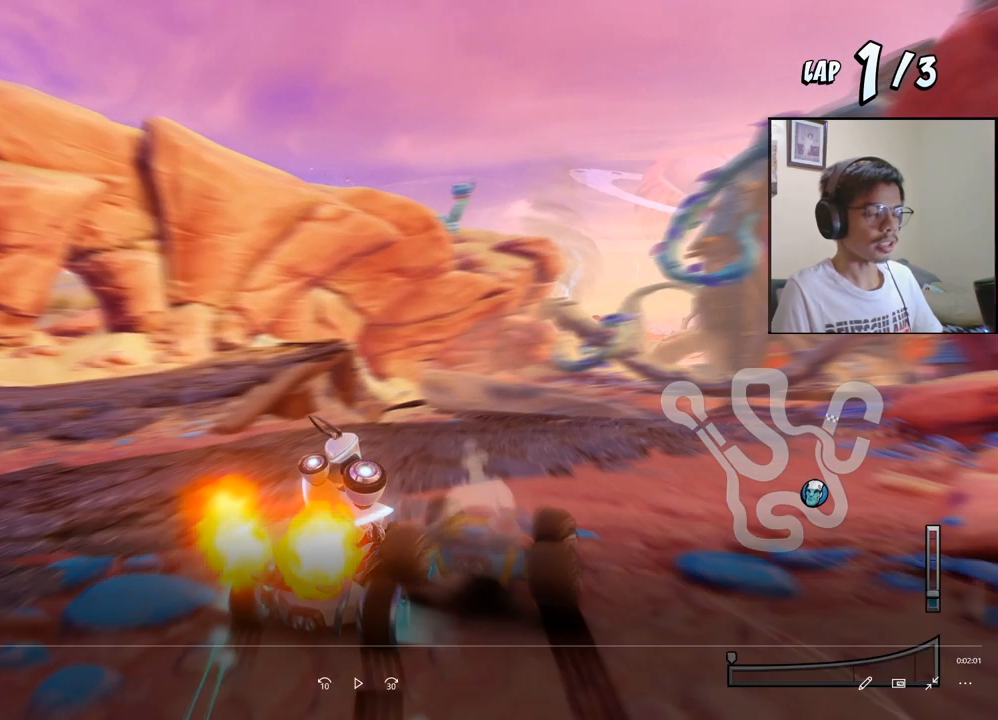
{"buttons": ["SQUARE", "R2", "DPAD_DOWN", "DPAD_RIGHT"], "left_stick": "center", "events": []}
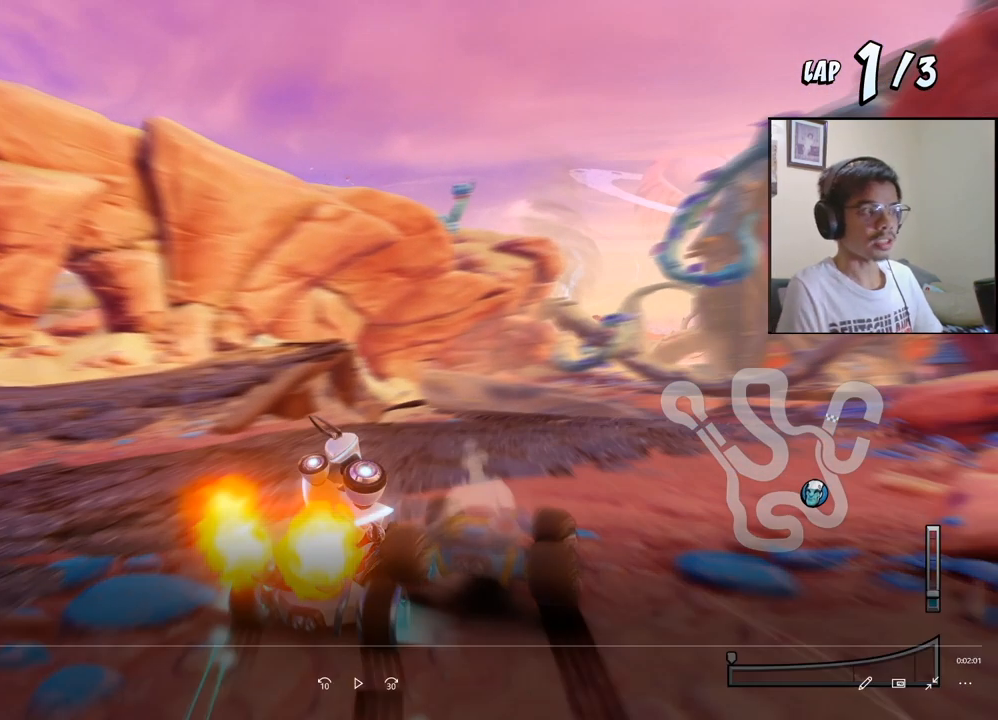
{"buttons": ["SQUARE", "R2", "DPAD_DOWN", "DPAD_RIGHT"], "left_stick": "center", "events": []}
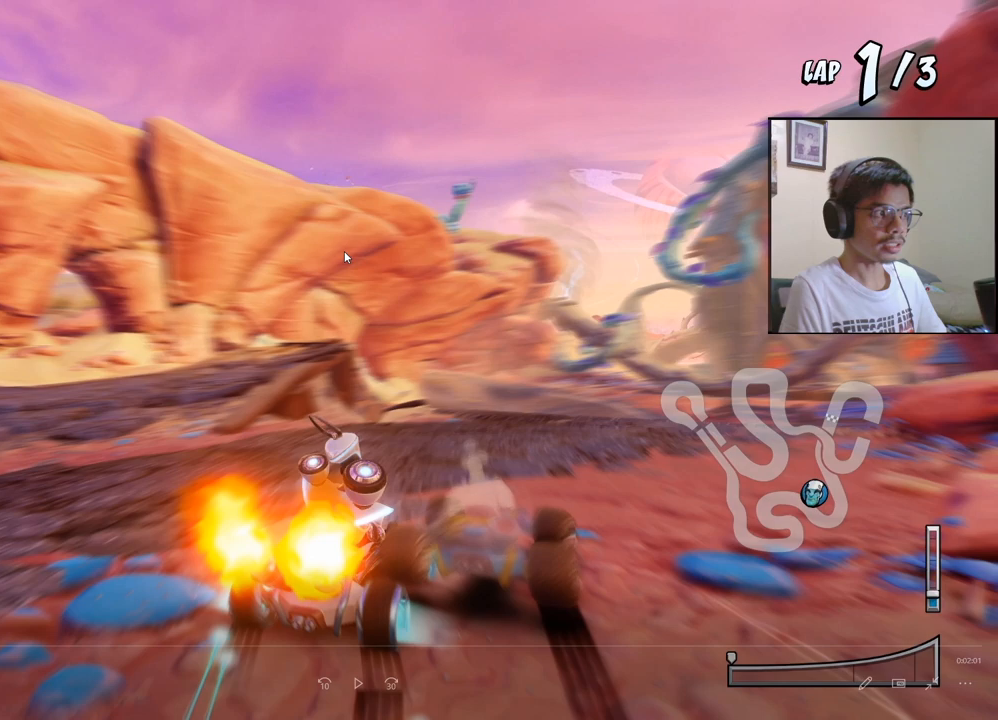
{"buttons": ["SQUARE", "R2", "DPAD_DOWN", "DPAD_RIGHT"], "left_stick": "center", "events": []}
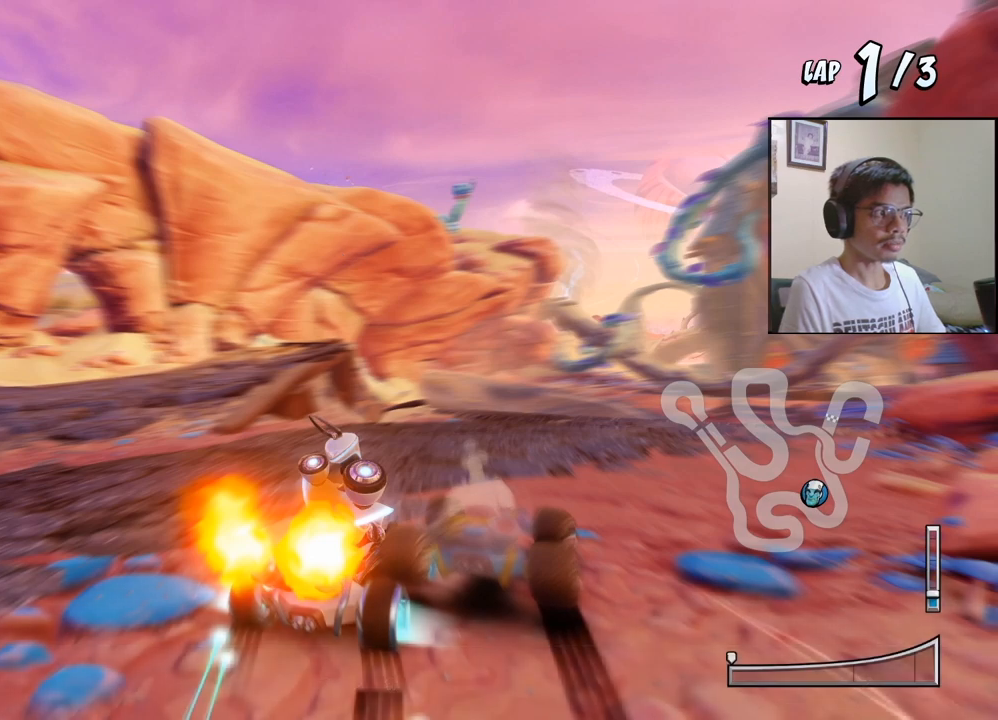
{"buttons": ["SQUARE", "R2", "DPAD_DOWN", "DPAD_RIGHT"], "left_stick": "center", "events": []}
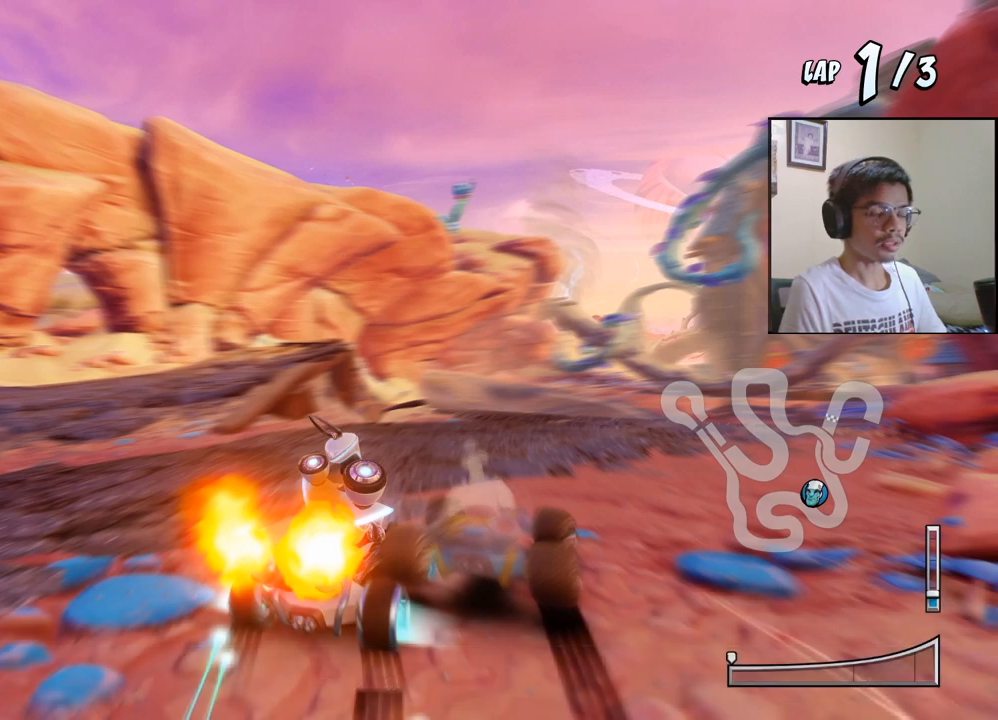
{"buttons": ["SQUARE", "R2", "DPAD_DOWN", "DPAD_RIGHT"], "left_stick": "center", "events": []}
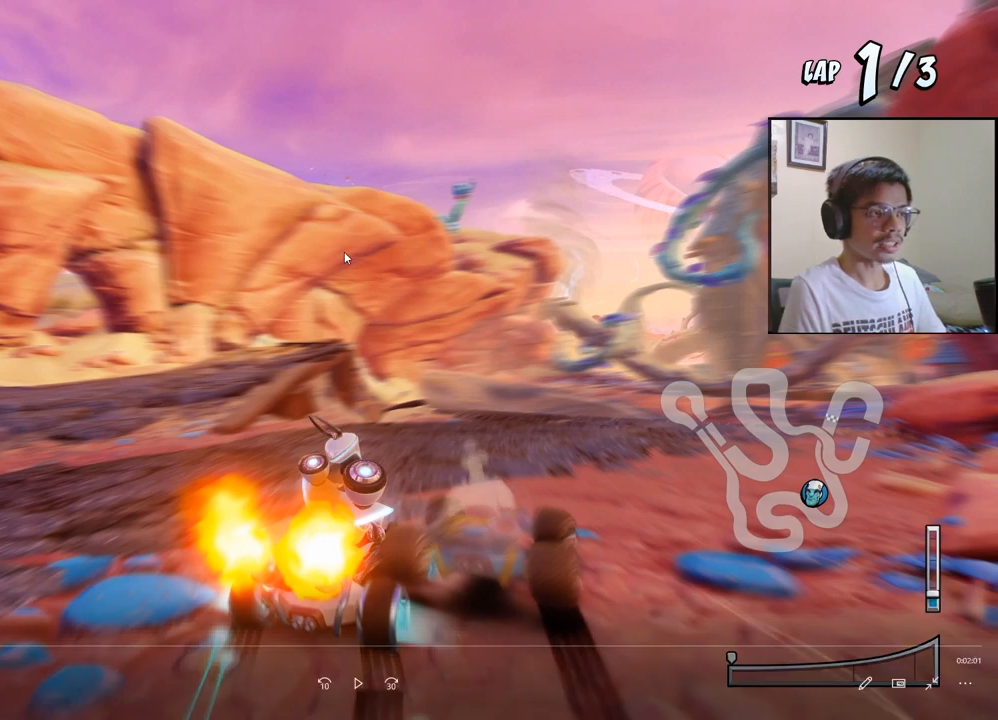
{"buttons": ["SQUARE", "R2", "DPAD_DOWN", "DPAD_RIGHT"], "left_stick": "center", "events": []}
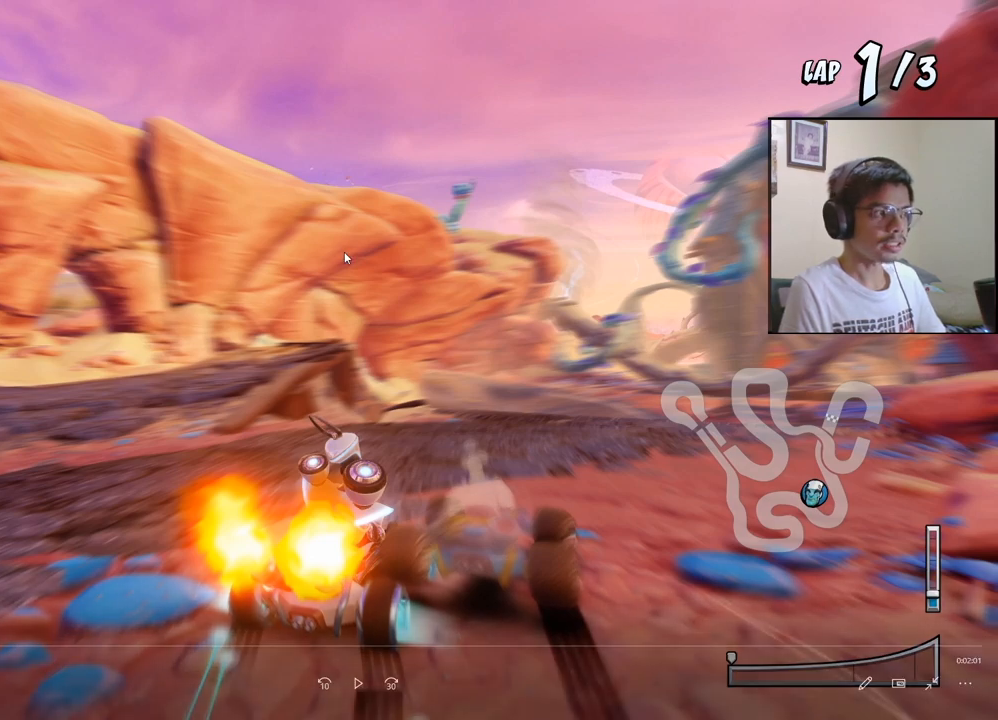
{"buttons": ["SQUARE", "R2", "DPAD_DOWN", "DPAD_RIGHT"], "left_stick": "center", "events": []}
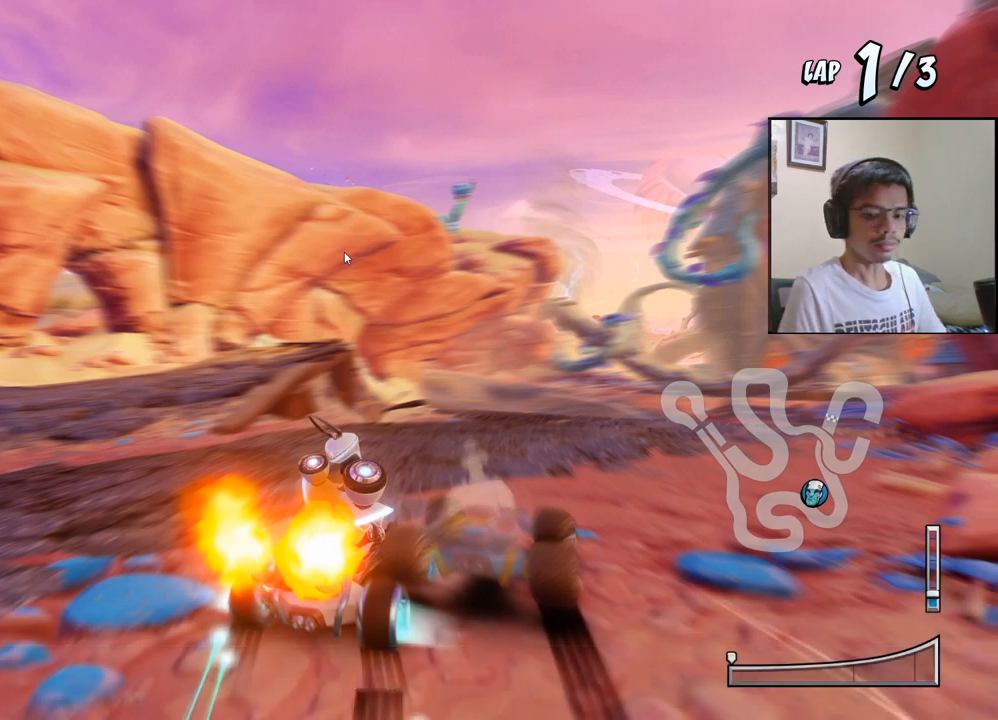
{"buttons": ["SQUARE", "R2", "DPAD_DOWN", "DPAD_RIGHT"], "left_stick": "center", "events": []}
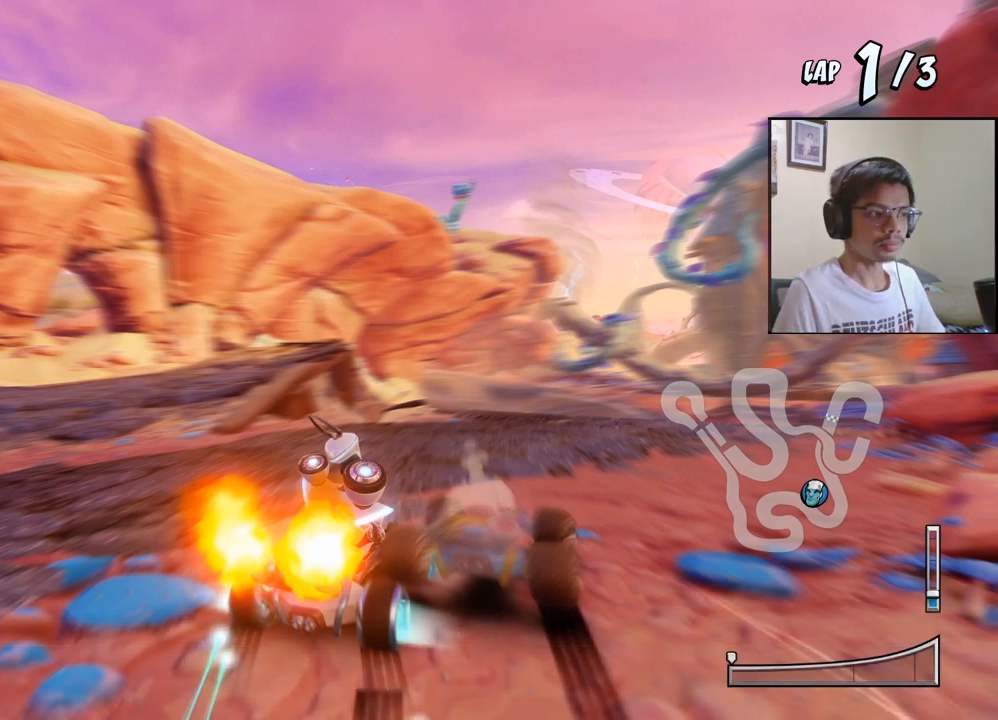
{"buttons": ["CROSS", "R2"], "left_stick": "center", "events": [[183, "CROSS", "down"], [233, "SQUARE", "up"], [267, "DPAD_DOWN", "up"], [267, "DPAD_RIGHT", "up"]]}
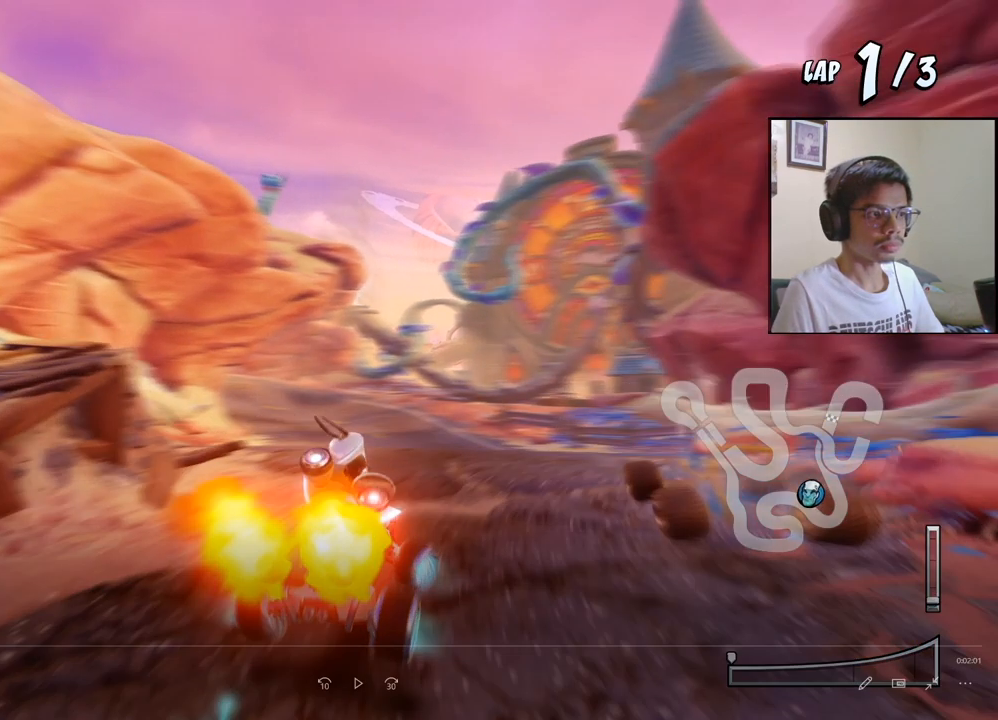
{"buttons": ["CROSS", "R2"], "left_stick": "center", "events": []}
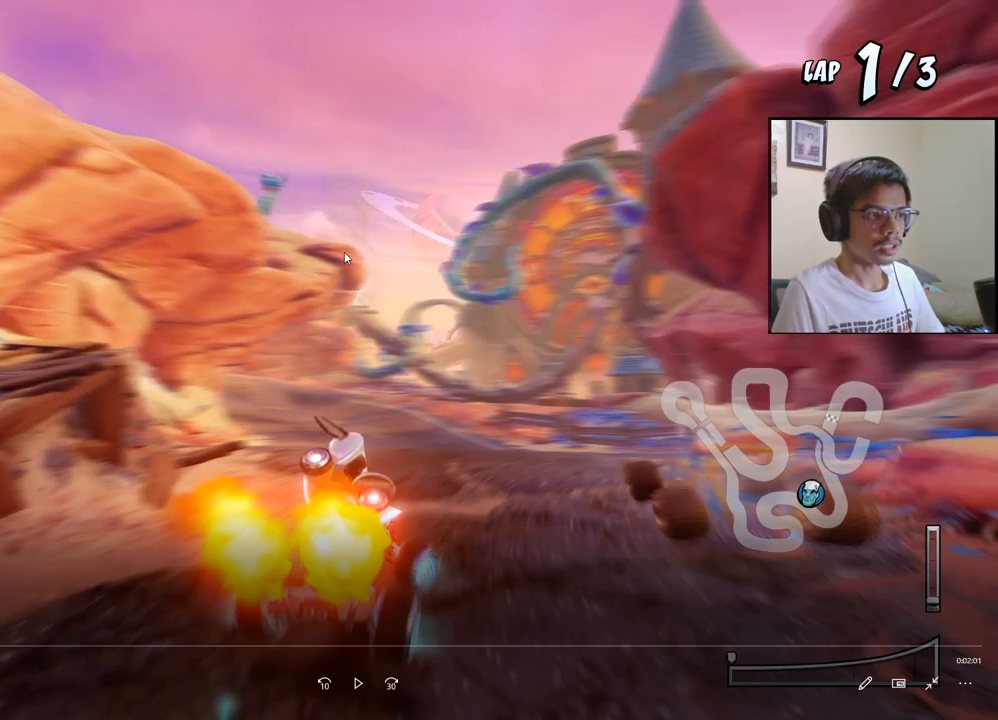
{"buttons": ["CROSS", "R2"], "left_stick": "center", "events": []}
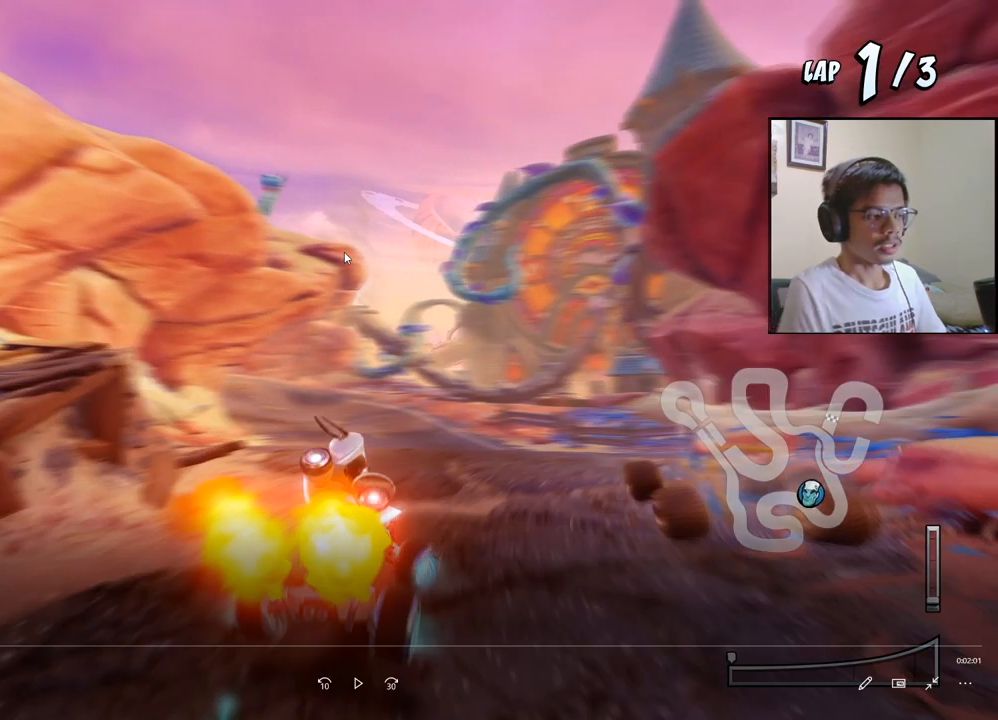
{"buttons": ["CROSS", "R2"], "left_stick": "center", "events": []}
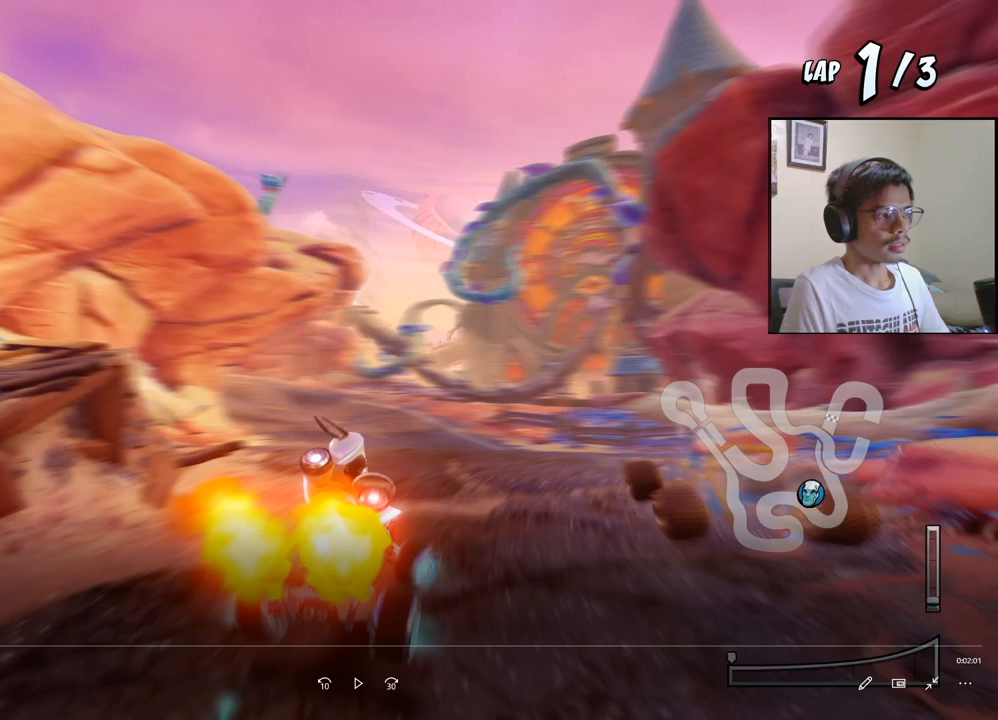
{"buttons": ["CROSS", "R2"], "left_stick": "center", "events": []}
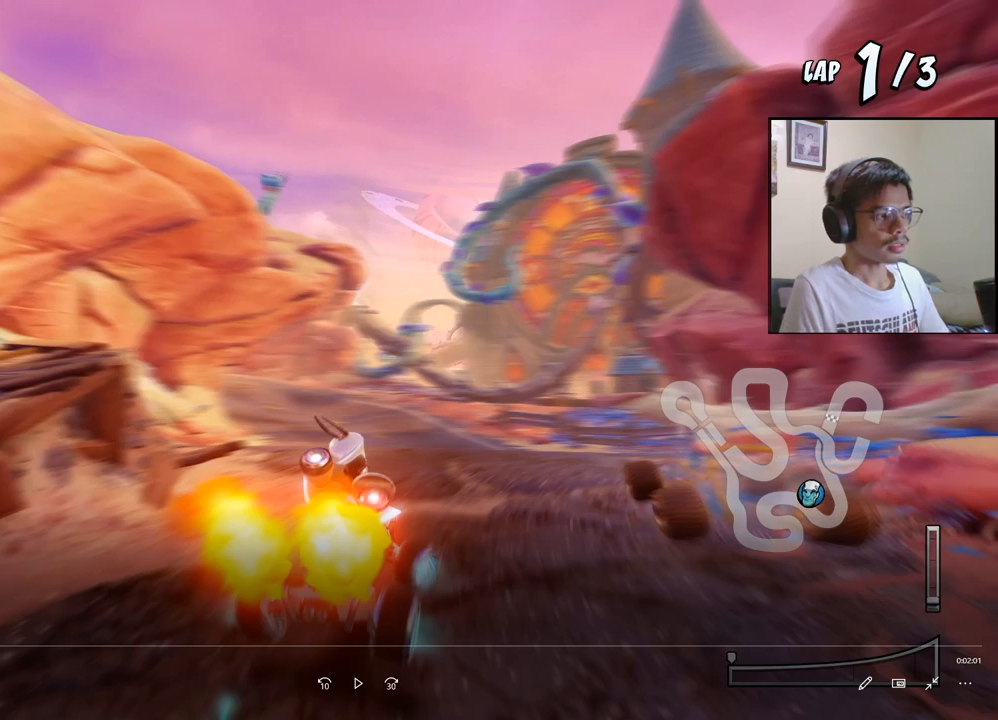
{"buttons": ["CROSS", "R2"], "left_stick": "center", "events": []}
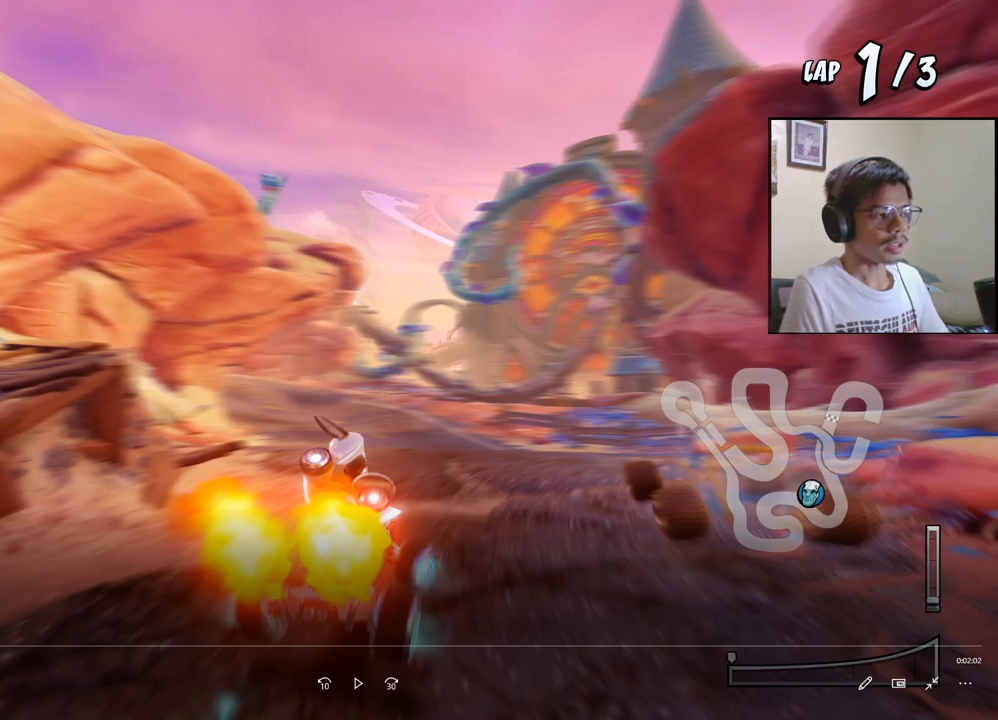
{"buttons": ["CROSS"], "left_stick": "center", "events": [[83, "R2", "up"]]}
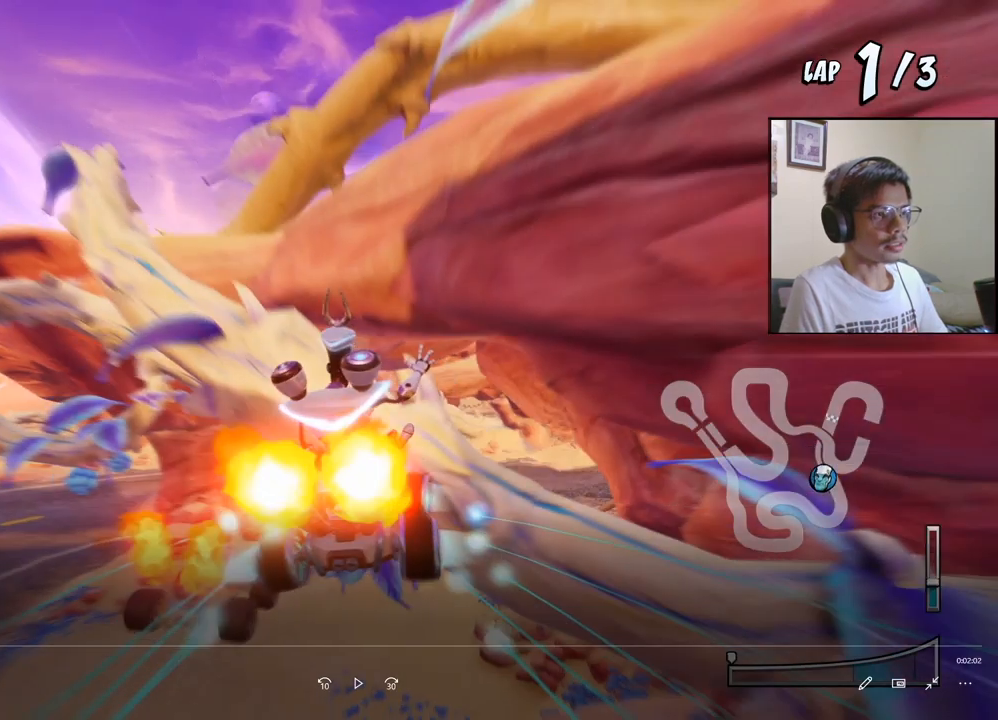
{"buttons": ["CROSS"], "left_stick": "center", "events": []}
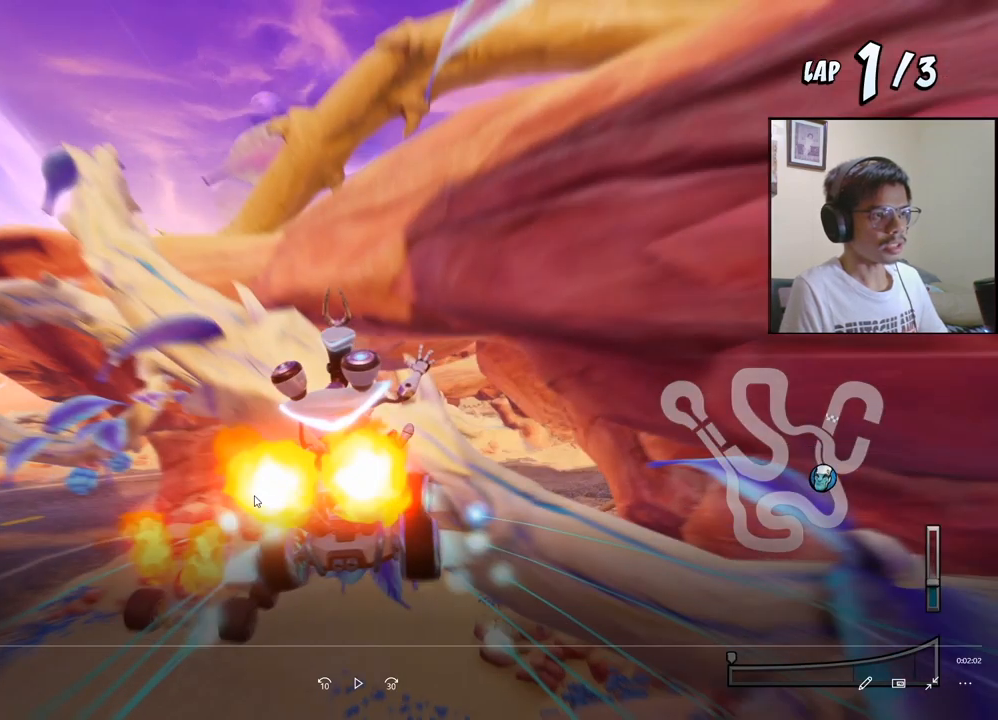
{"buttons": ["CROSS"], "left_stick": "center", "events": []}
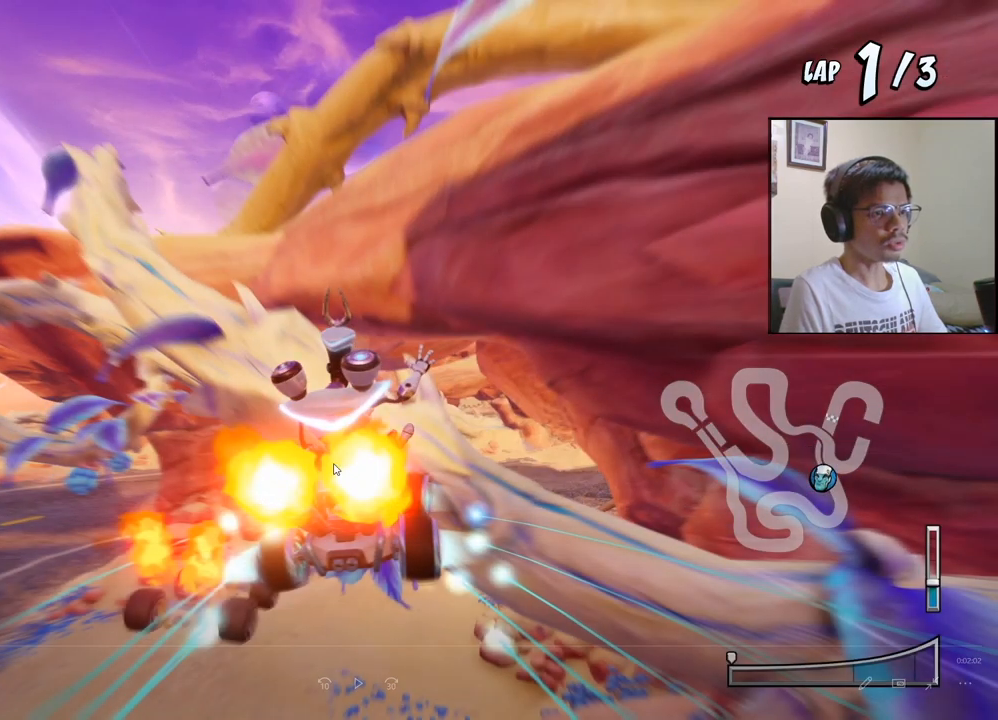
{"buttons": ["CROSS"], "left_stick": "center", "events": []}
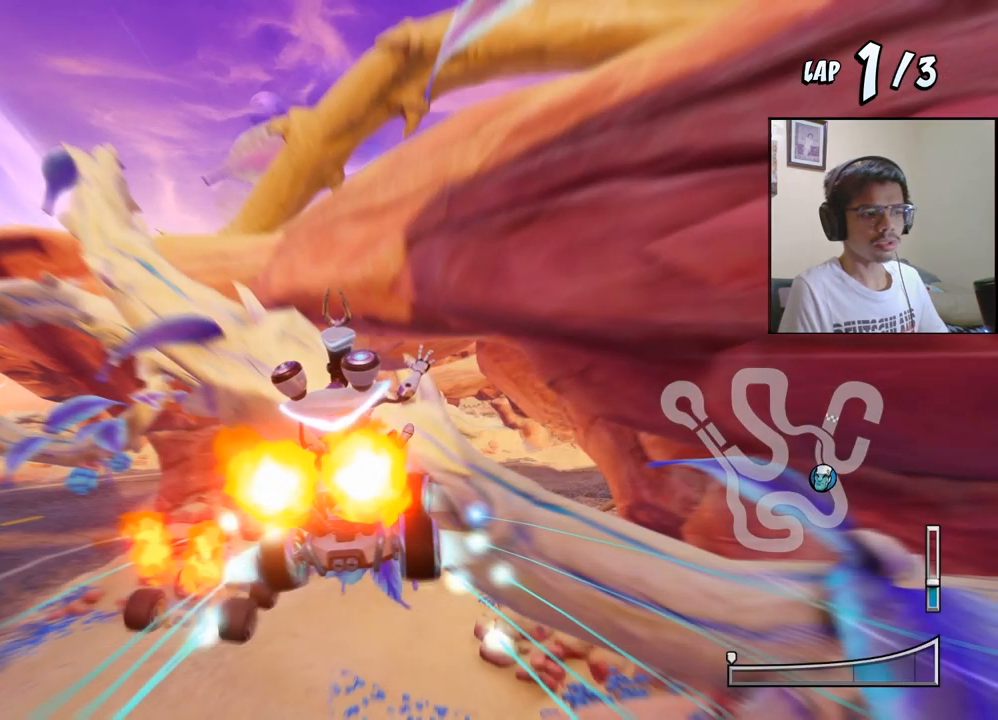
{"buttons": ["CROSS"], "left_stick": "center", "events": []}
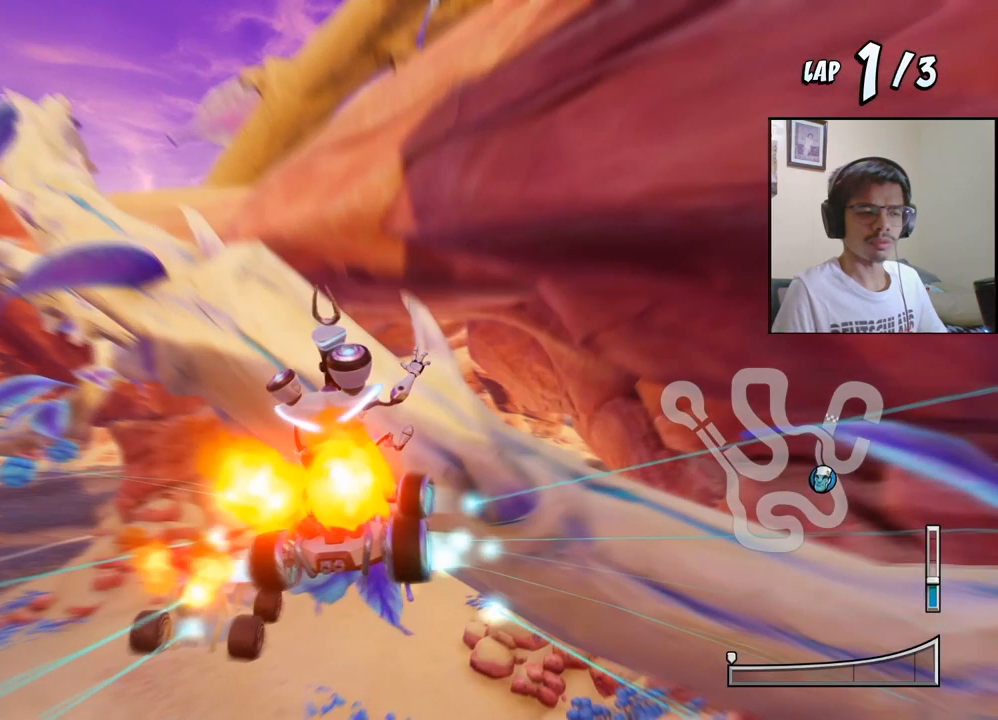
{"buttons": ["SQUARE", "R2", "DPAD_DOWN", "DPAD_RIGHT"], "left_stick": "center", "events": [[167, "DPAD_RIGHT", "down"], [200, "DPAD_DOWN", "down"], [400, "R2", "down"], [400, "SQUARE", "down"], [417, "CROSS", "up"]]}
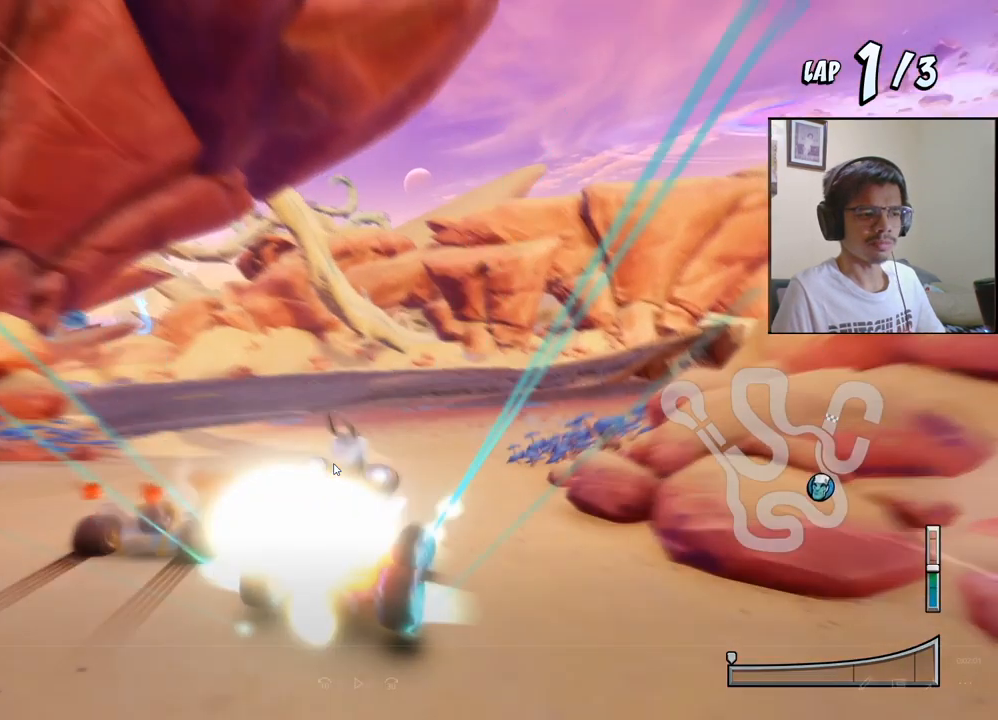
{"buttons": ["SQUARE", "R2", "DPAD_DOWN", "DPAD_RIGHT"], "left_stick": "center", "events": []}
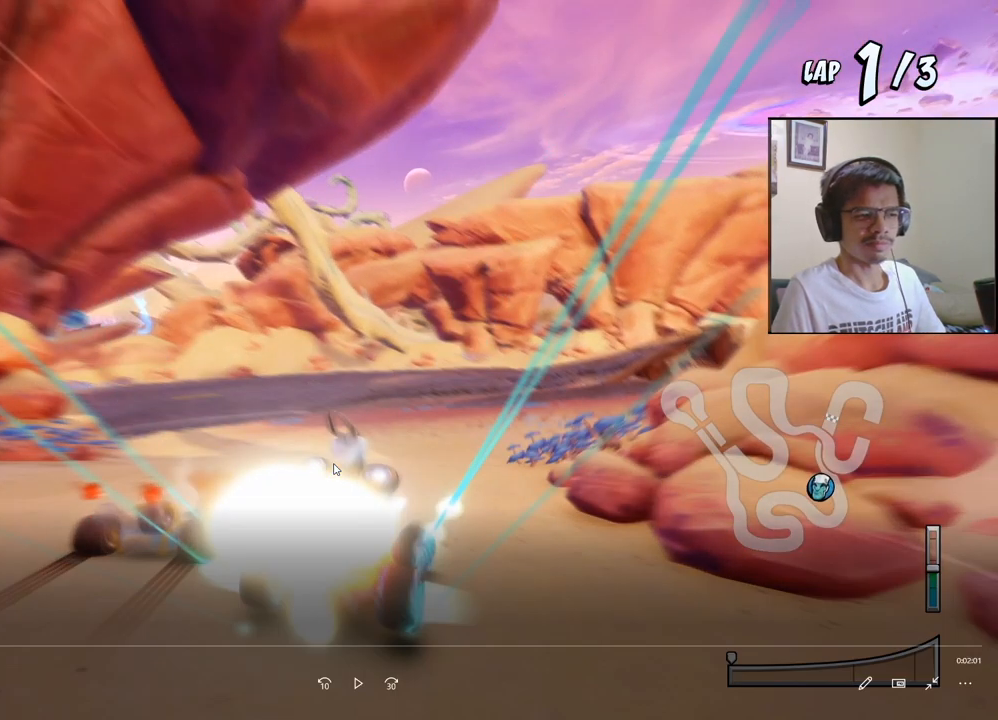
{"buttons": ["SQUARE", "R2", "DPAD_DOWN", "DPAD_RIGHT"], "left_stick": "center", "events": []}
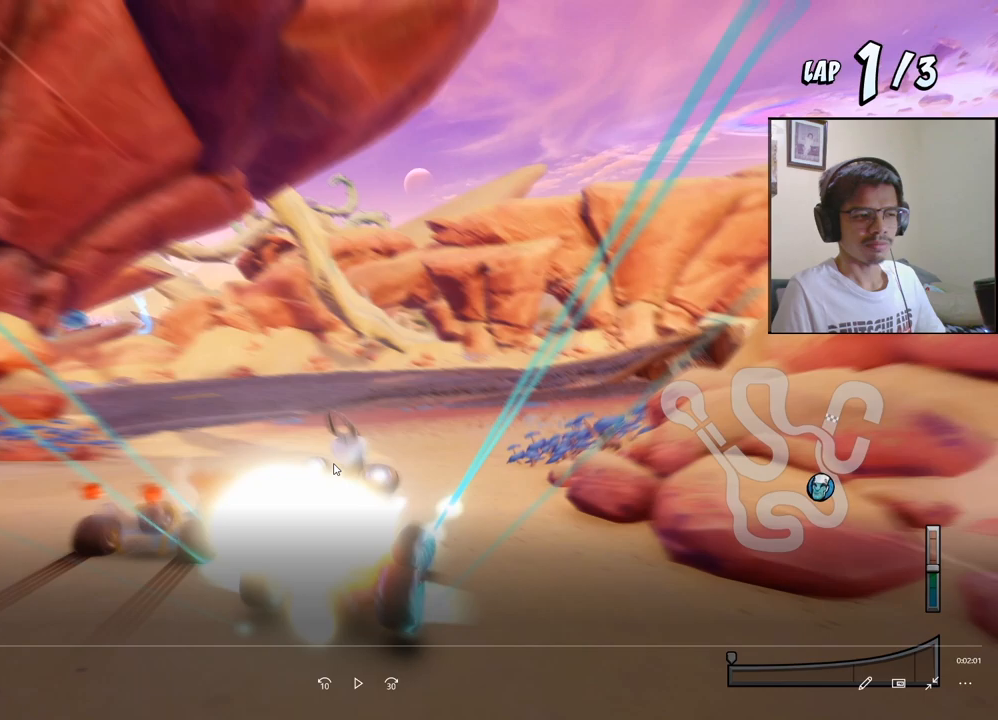
{"buttons": ["SQUARE", "R2", "DPAD_DOWN", "DPAD_RIGHT"], "left_stick": "center", "events": []}